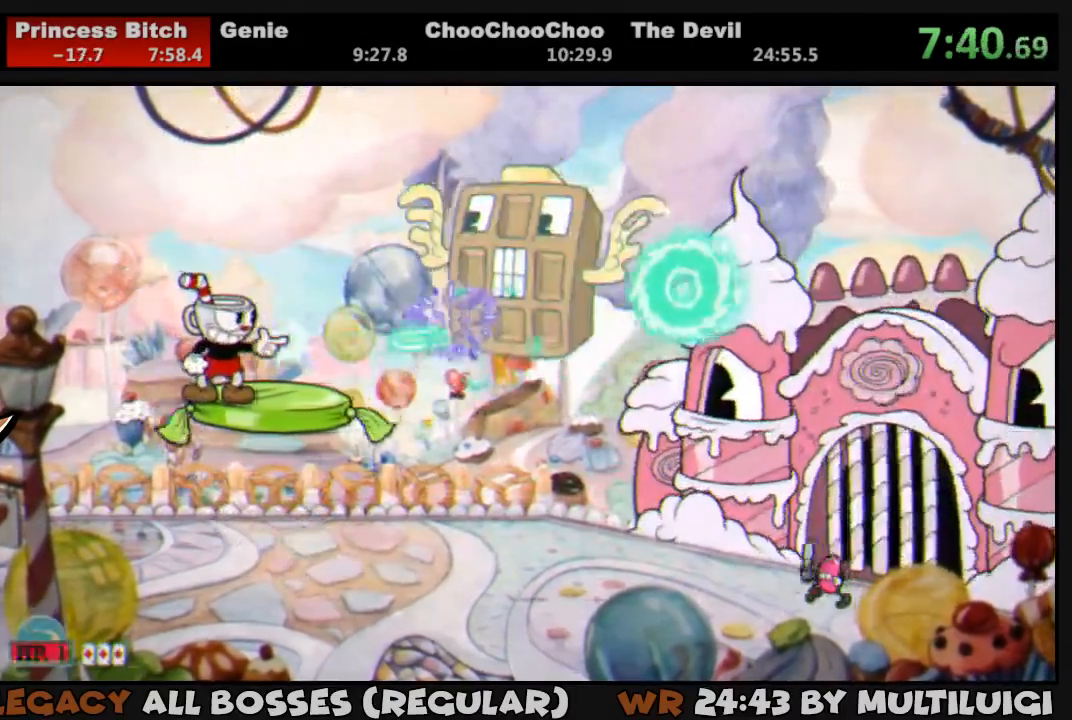
Gameplay with a controller (PlayStation layout); each line is a JSON object with the inputs held at the frame after it. "events" lists button and stick changes between this image and that frame as [ms after this image, input, new state], when the widget could be followed in between. Not read: left_stick right_stick.
{"buttons": ["SQUARE", "L1"], "events": [[17, "SQUARE", "down"], [83, "SQUARE", "up"], [150, "DPAD_RIGHT", "down"], [150, "SQUARE", "down"], [217, "DPAD_RIGHT", "up"], [217, "SQUARE", "up"], [283, "SQUARE", "down"], [317, "DPAD_DOWN", "down"], [317, "SQUARE", "up"], [417, "SQUARE", "down"], [450, "DPAD_DOWN", "up"], [450, "SQUARE", "up"], [500, "SQUARE", "down"]]}
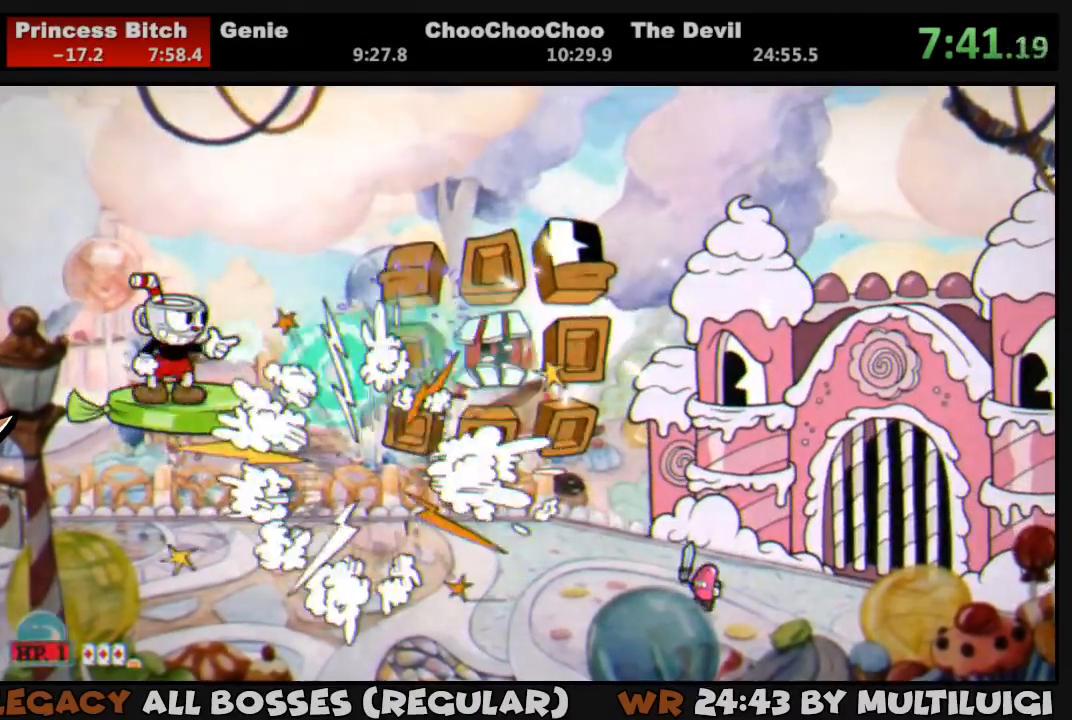
{"buttons": ["SQUARE", "L1", "DPAD_RIGHT"], "events": [[33, "DPAD_DOWN", "down"], [67, "SQUARE", "up"], [133, "SQUARE", "down"], [200, "DPAD_DOWN", "up"], [200, "SQUARE", "up"], [267, "DPAD_RIGHT", "down"], [267, "SQUARE", "down"], [333, "CROSS", "down"], [433, "CROSS", "up"], [433, "SQUARE", "up"], [500, "SQUARE", "down"]]}
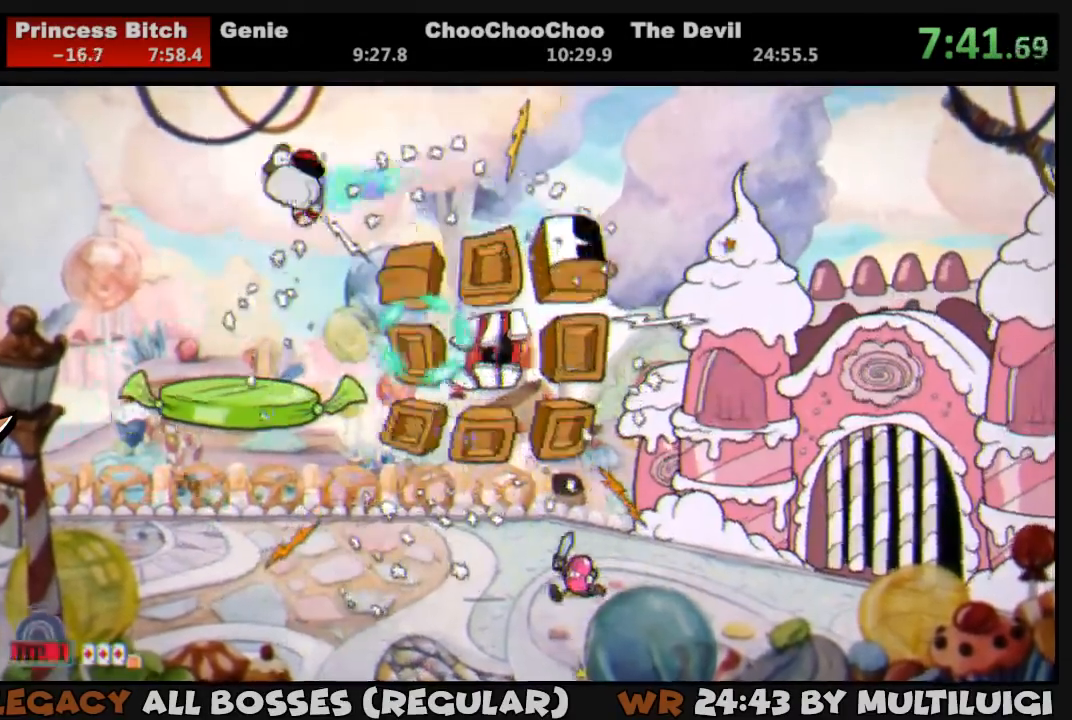
{"buttons": ["L1", "DPAD_UP", "DPAD_RIGHT"], "events": [[67, "SQUARE", "up"], [200, "TRIANGLE", "down"], [300, "TRIANGLE", "up"], [400, "SQUARE", "down"], [467, "SQUARE", "up"], [500, "DPAD_UP", "down"]]}
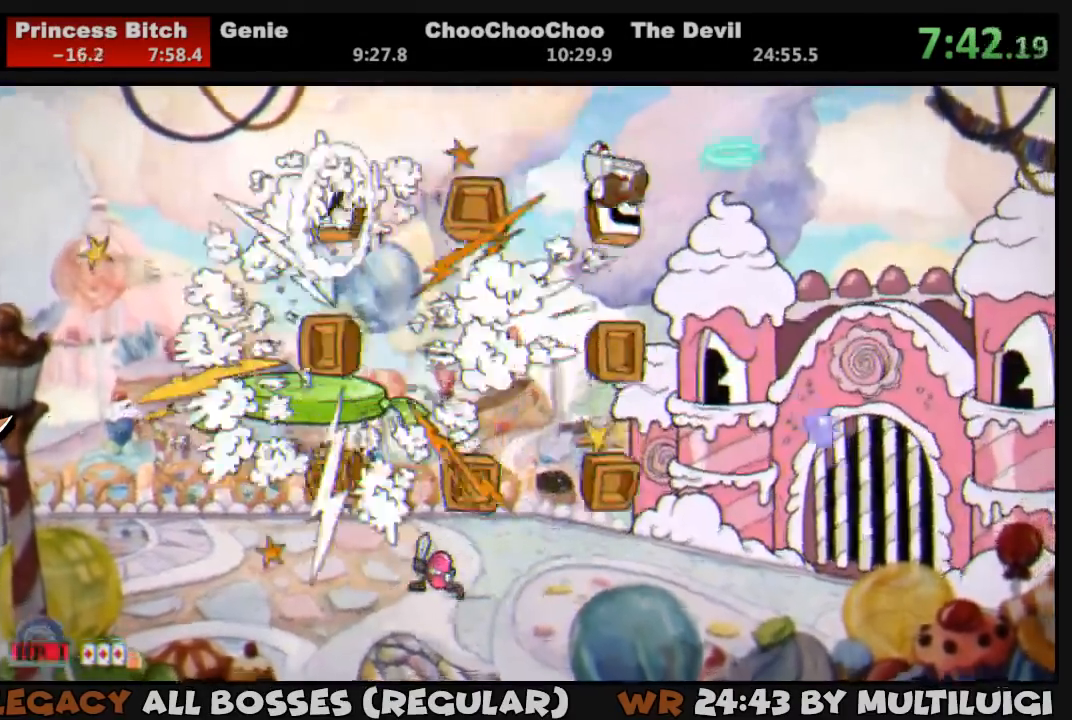
{"buttons": ["CROSS", "SQUARE", "L1", "DPAD_UP", "DPAD_RIGHT"], "events": [[33, "SQUARE", "down"], [67, "SQUARE", "up"], [133, "SQUARE", "down"], [200, "SQUARE", "up"], [267, "SQUARE", "down"], [333, "SQUARE", "up"], [400, "SQUARE", "down"], [500, "CROSS", "down"]]}
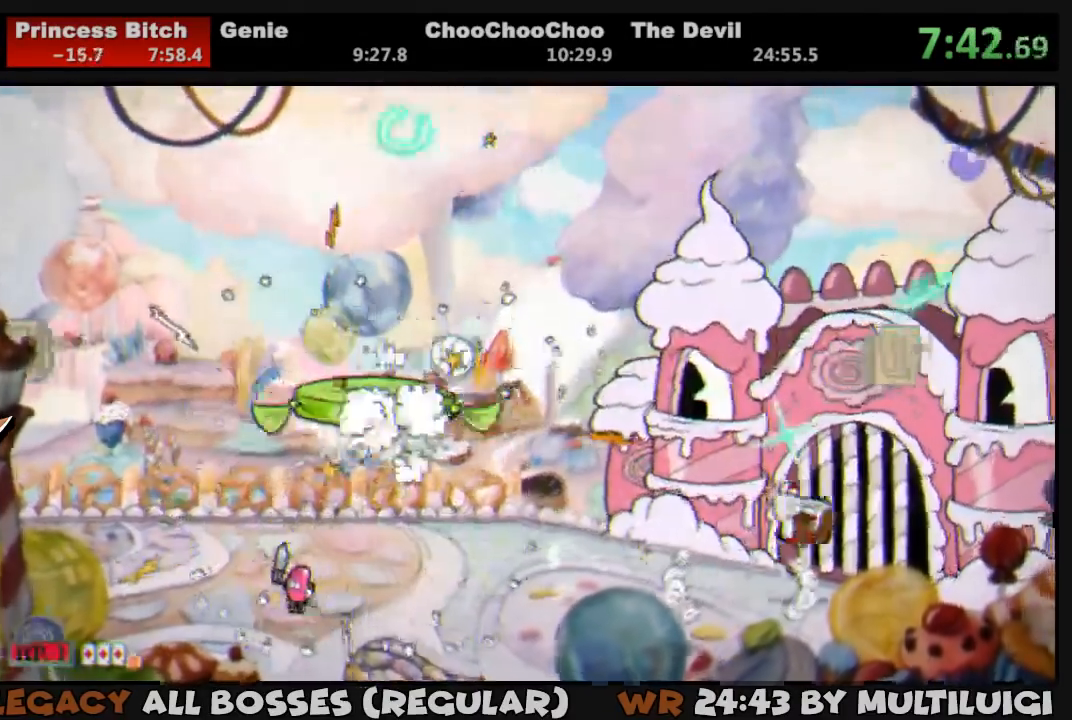
{"buttons": ["L1", "DPAD_UP"], "events": [[117, "CROSS", "up"], [117, "SQUARE", "up"], [150, "DPAD_RIGHT", "up"], [183, "SQUARE", "down"], [250, "SQUARE", "up"], [317, "SQUARE", "down"], [383, "SQUARE", "up"], [417, "SQUARE", "down"], [483, "SQUARE", "up"]]}
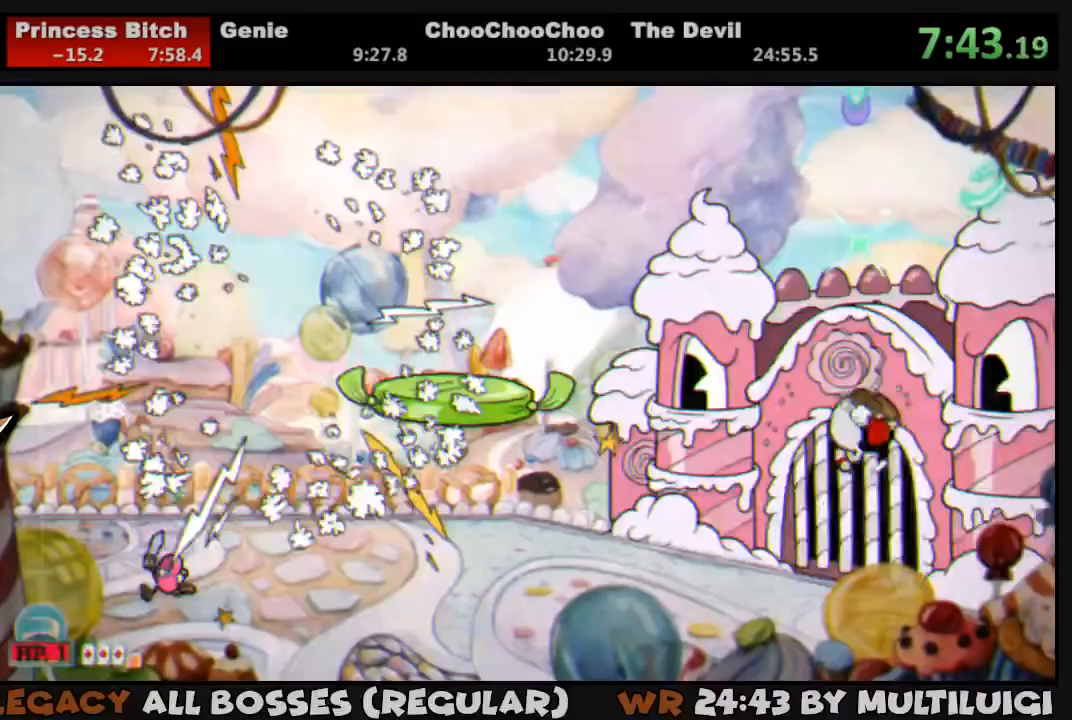
{"buttons": ["SQUARE", "L1", "DPAD_UP"], "events": [[83, "SQUARE", "down"], [183, "CROSS", "down"], [317, "CROSS", "up"], [317, "SQUARE", "up"], [350, "SQUARE", "down"], [383, "SQUARE", "up"], [450, "SQUARE", "down"]]}
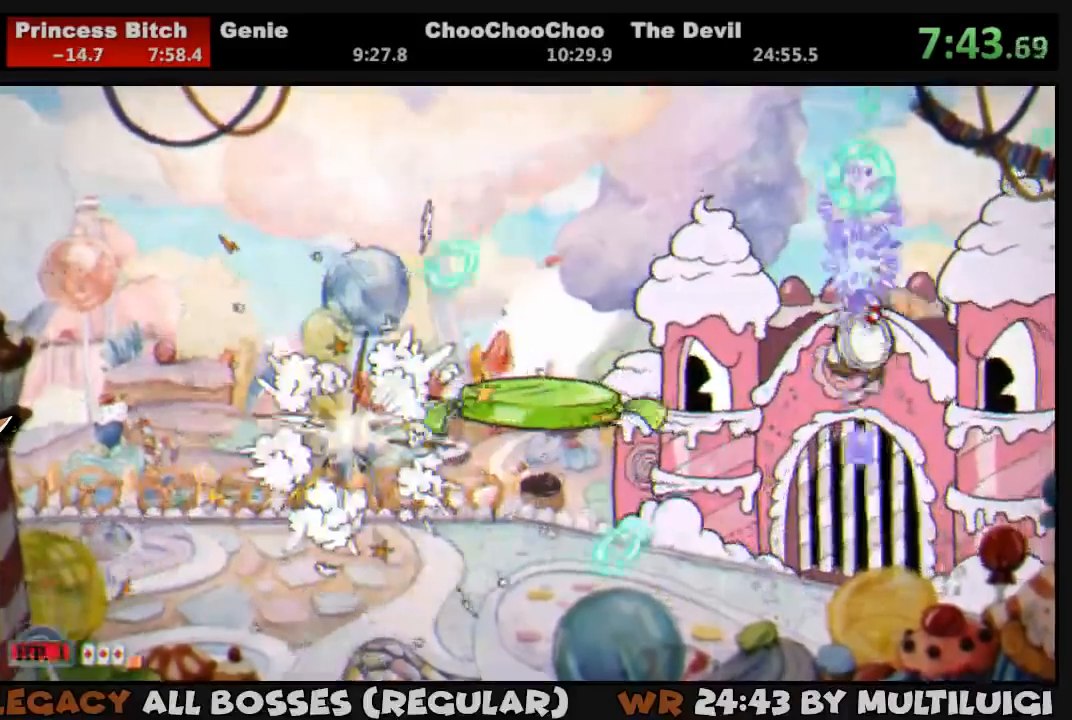
{"buttons": ["SQUARE", "L1", "DPAD_UP"], "events": [[17, "SQUARE", "up"], [83, "SQUARE", "down"], [117, "L2", "down"], [150, "SQUARE", "up"], [217, "SQUARE", "down"], [283, "L2", "up"], [283, "SQUARE", "up"], [317, "SQUARE", "down"], [417, "SQUARE", "up"], [483, "SQUARE", "down"]]}
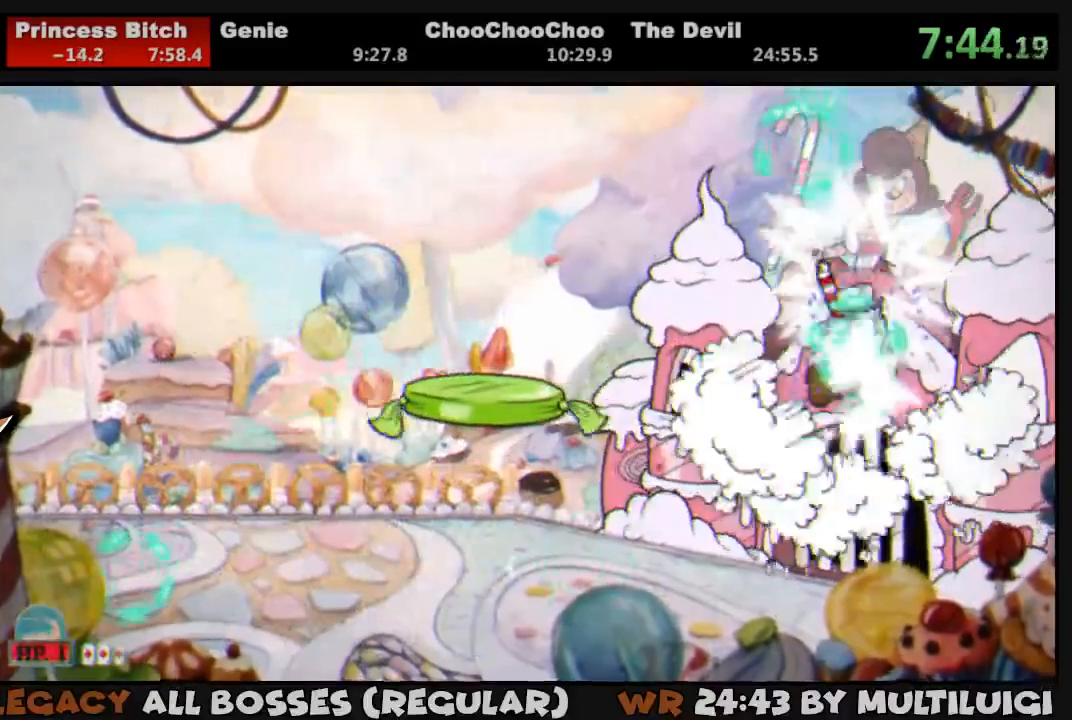
{"buttons": ["CROSS", "SQUARE", "L1", "DPAD_UP"], "events": [[50, "SQUARE", "up"], [117, "SQUARE", "down"], [183, "SQUARE", "up"], [217, "SQUARE", "down"], [250, "DPAD_LEFT", "down"], [267, "SQUARE", "up"], [300, "DPAD_LEFT", "up"], [333, "SQUARE", "down"], [450, "CROSS", "down"]]}
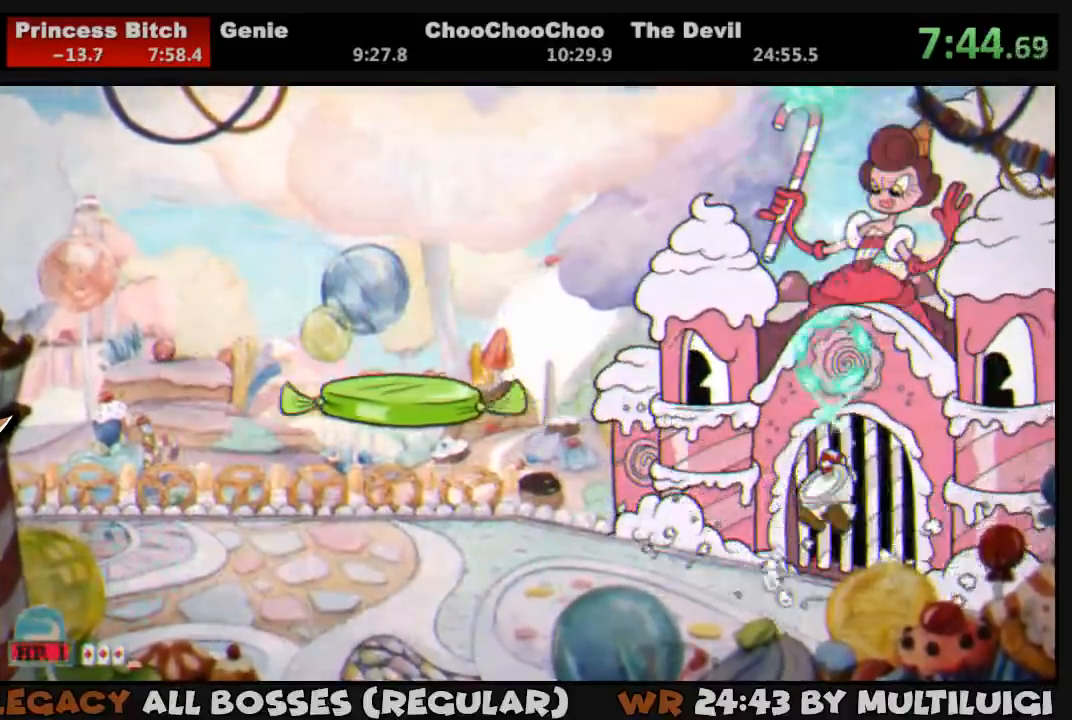
{"buttons": ["SQUARE", "L1", "DPAD_UP"], "events": [[33, "CROSS", "up"], [33, "SQUARE", "up"], [67, "SQUARE", "down"], [133, "L2", "down"], [133, "SQUARE", "up"], [200, "SQUARE", "down"], [267, "L2", "up"], [267, "SQUARE", "up"], [333, "SQUARE", "down"], [400, "SQUARE", "up"], [467, "SQUARE", "down"]]}
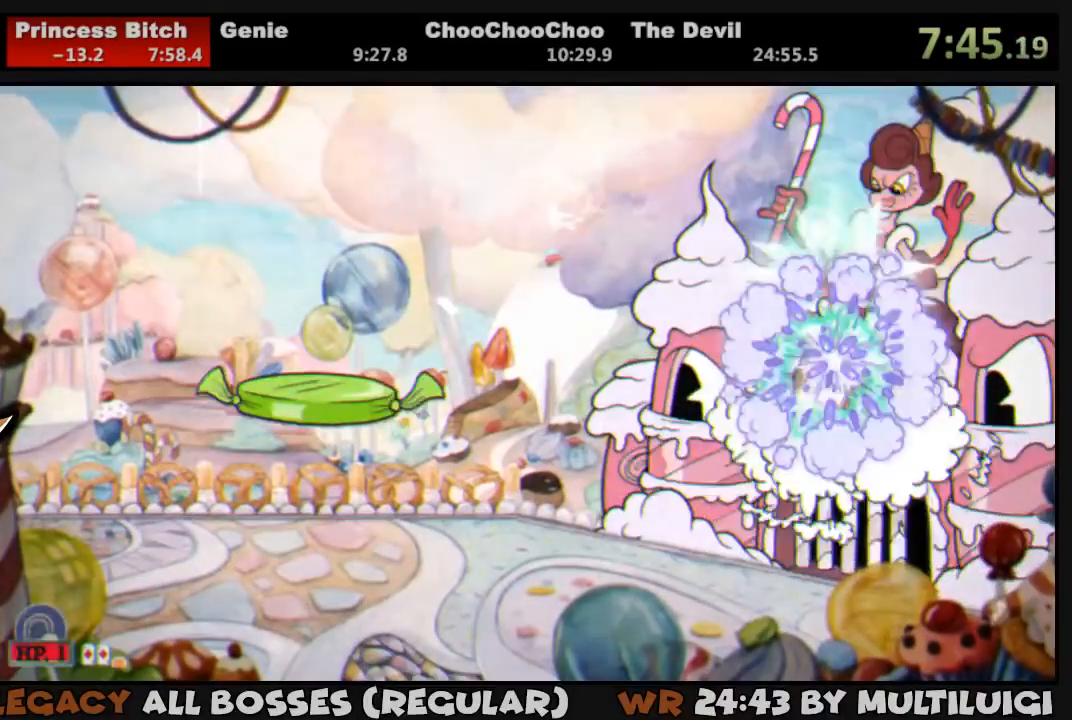
{"buttons": ["CROSS", "SQUARE", "L1", "DPAD_UP"], "events": [[33, "SQUARE", "up"], [100, "SQUARE", "down"], [167, "SQUARE", "up"], [233, "SQUARE", "down"], [300, "SQUARE", "up"], [367, "SQUARE", "down"], [433, "SQUARE", "up"], [467, "SQUARE", "down"], [500, "CROSS", "down"]]}
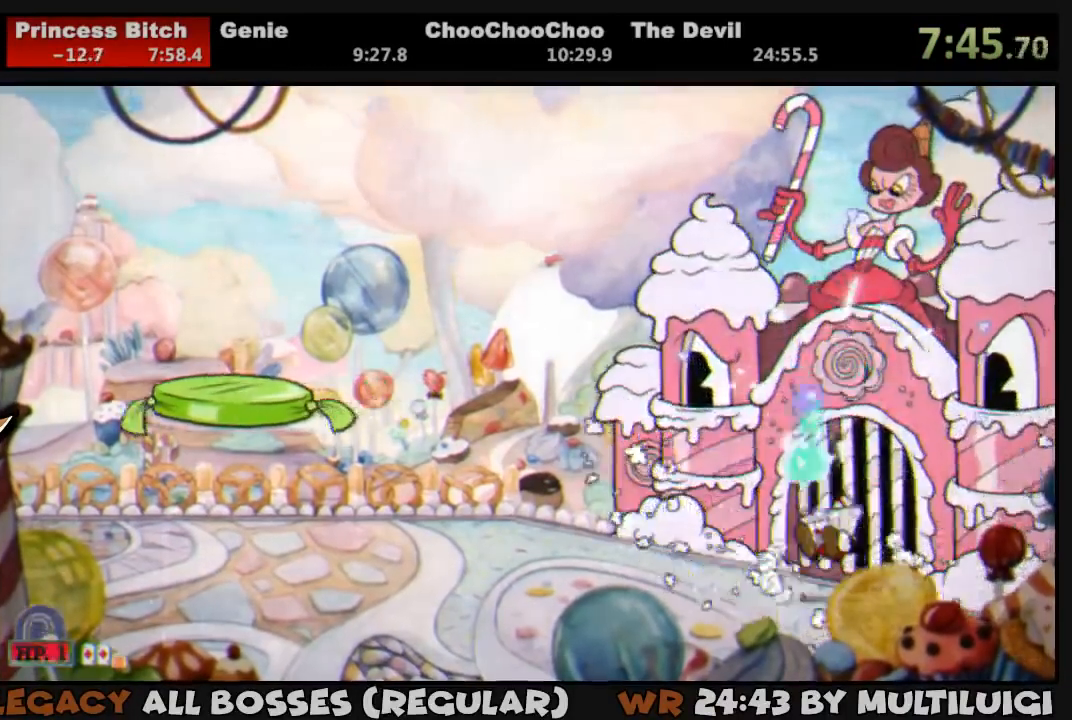
{"buttons": ["L1", "DPAD_UP"], "events": [[100, "CROSS", "up"], [100, "SQUARE", "up"], [167, "SQUARE", "down"], [233, "SQUARE", "up"], [267, "L2", "down"], [267, "SQUARE", "down"], [333, "SQUARE", "up"], [400, "L2", "up"], [400, "SQUARE", "down"], [450, "SQUARE", "up"]]}
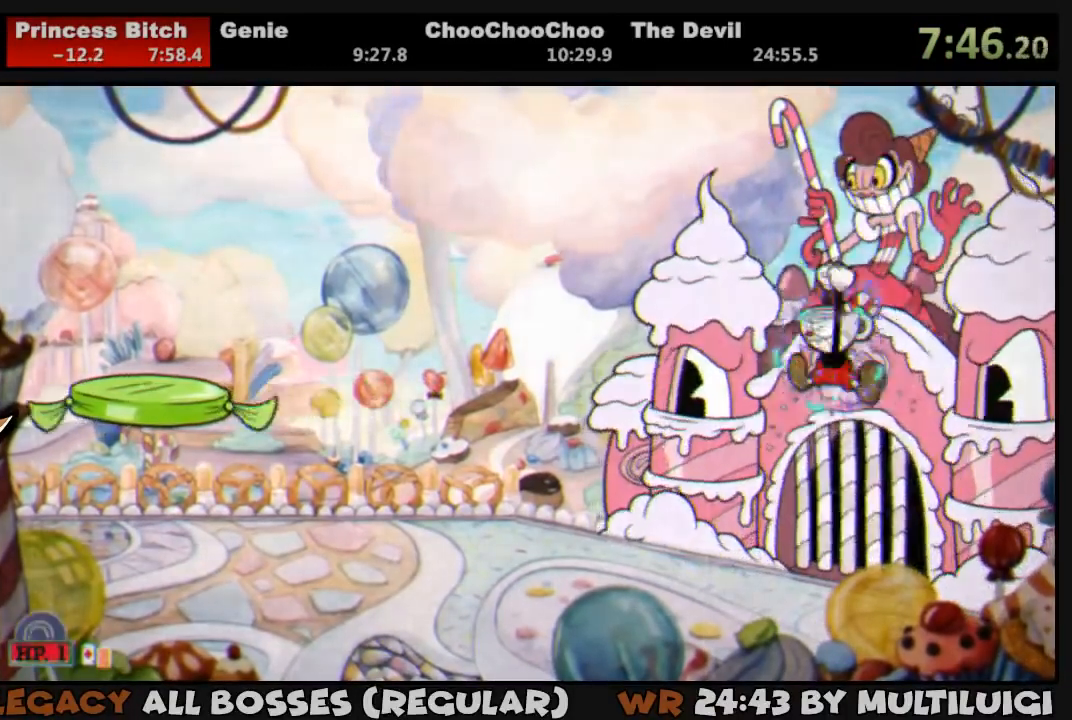
{"buttons": ["L1", "DPAD_UP"], "events": [[33, "SQUARE", "down"], [83, "SQUARE", "up"], [150, "SQUARE", "down"], [217, "SQUARE", "up"], [283, "SQUARE", "down"], [350, "SQUARE", "up"], [417, "SQUARE", "down"], [483, "SQUARE", "up"]]}
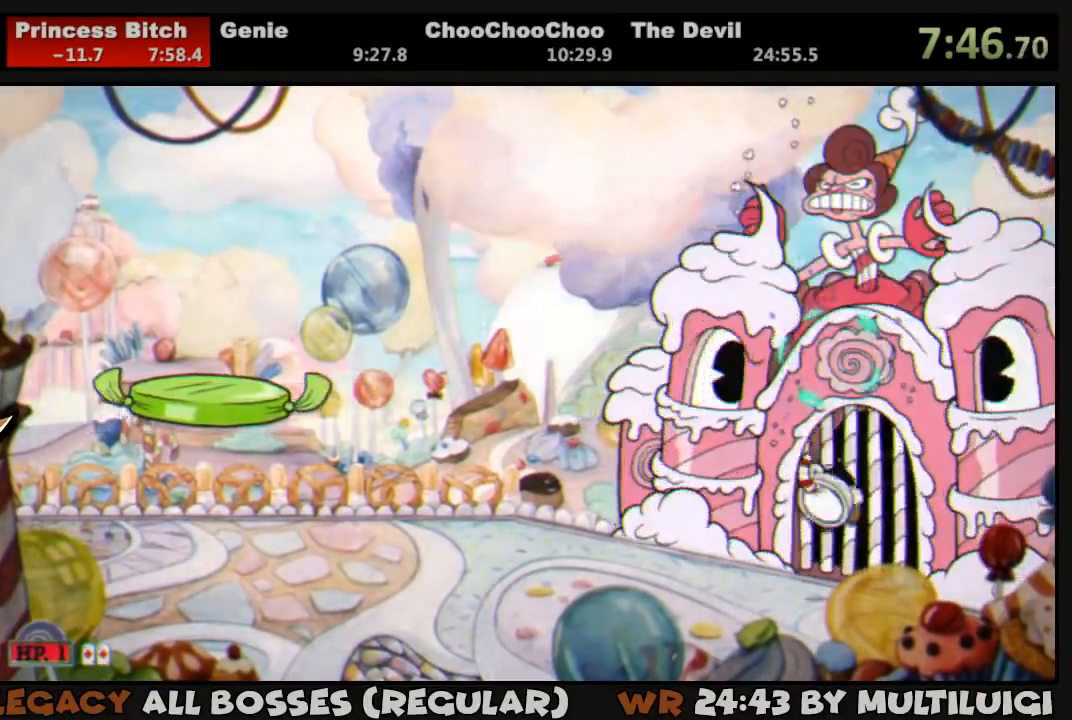
{"buttons": ["SQUARE", "L1", "DPAD_UP"], "events": [[17, "SQUARE", "down"], [83, "CROSS", "down"], [183, "CROSS", "up"], [183, "SQUARE", "up"], [250, "SQUARE", "down"], [283, "SQUARE", "up"], [317, "L2", "down"], [350, "SQUARE", "down"], [417, "SQUARE", "up"], [450, "L2", "up"], [483, "SQUARE", "down"]]}
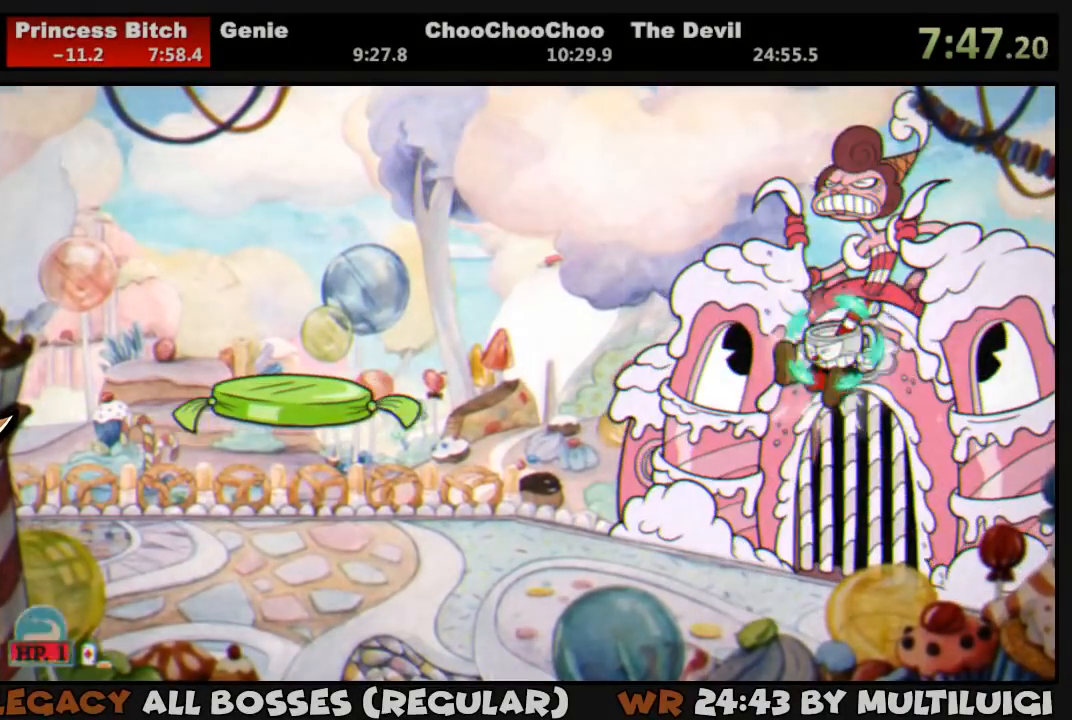
{"buttons": ["L1", "DPAD_UP"], "events": [[50, "SQUARE", "up"], [117, "SQUARE", "down"], [183, "SQUARE", "up"], [250, "SQUARE", "down"], [317, "SQUARE", "up"], [383, "SQUARE", "down"], [433, "SQUARE", "up"]]}
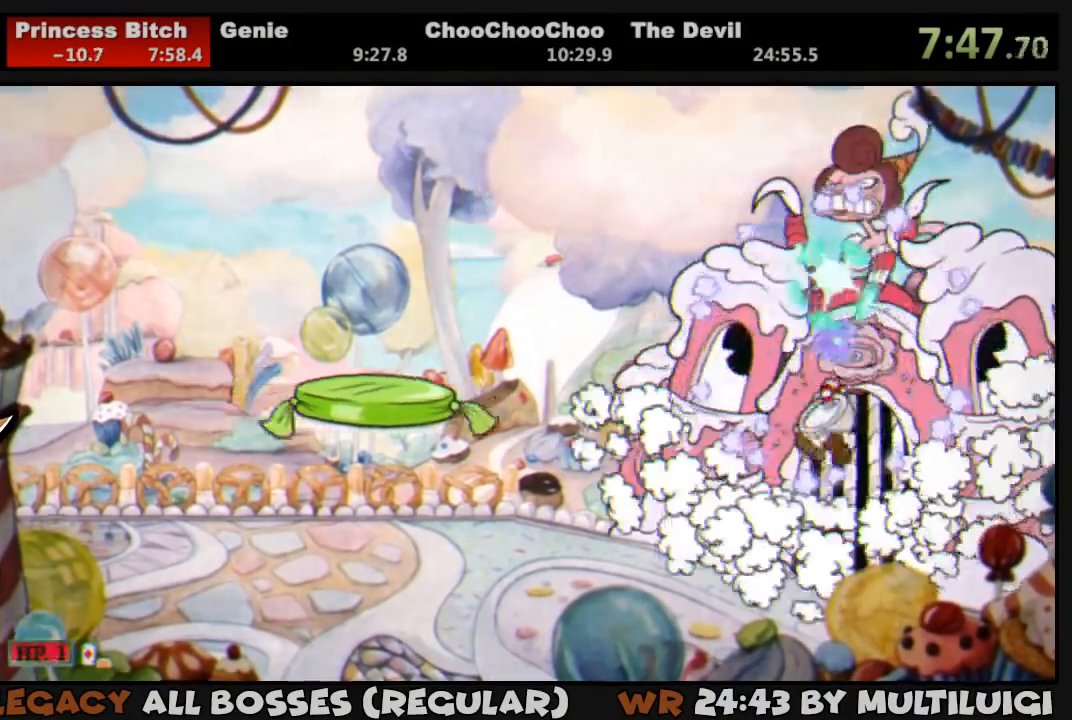
{"buttons": ["L1", "L2", "DPAD_UP"], "events": [[17, "SQUARE", "down"], [67, "SQUARE", "up"], [133, "SQUARE", "down"], [200, "CROSS", "down"], [267, "SQUARE", "up"], [300, "CROSS", "up"], [333, "SQUARE", "down"], [400, "SQUARE", "up"], [433, "L2", "down"], [467, "SQUARE", "down"], [500, "SQUARE", "up"]]}
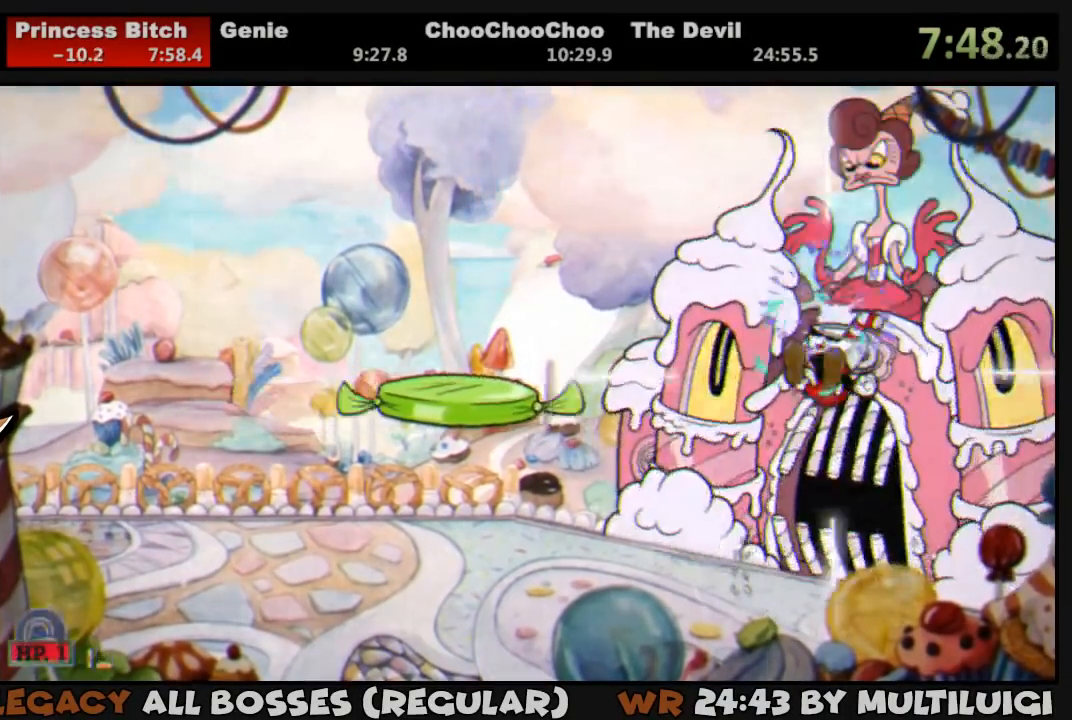
{"buttons": ["SQUARE", "L1", "DPAD_UP"], "events": [[67, "L2", "up"], [67, "SQUARE", "down"], [133, "SQUARE", "up"], [200, "SQUARE", "down"], [267, "SQUARE", "up"], [350, "SQUARE", "down"], [433, "SQUARE", "up"], [467, "SQUARE", "down"]]}
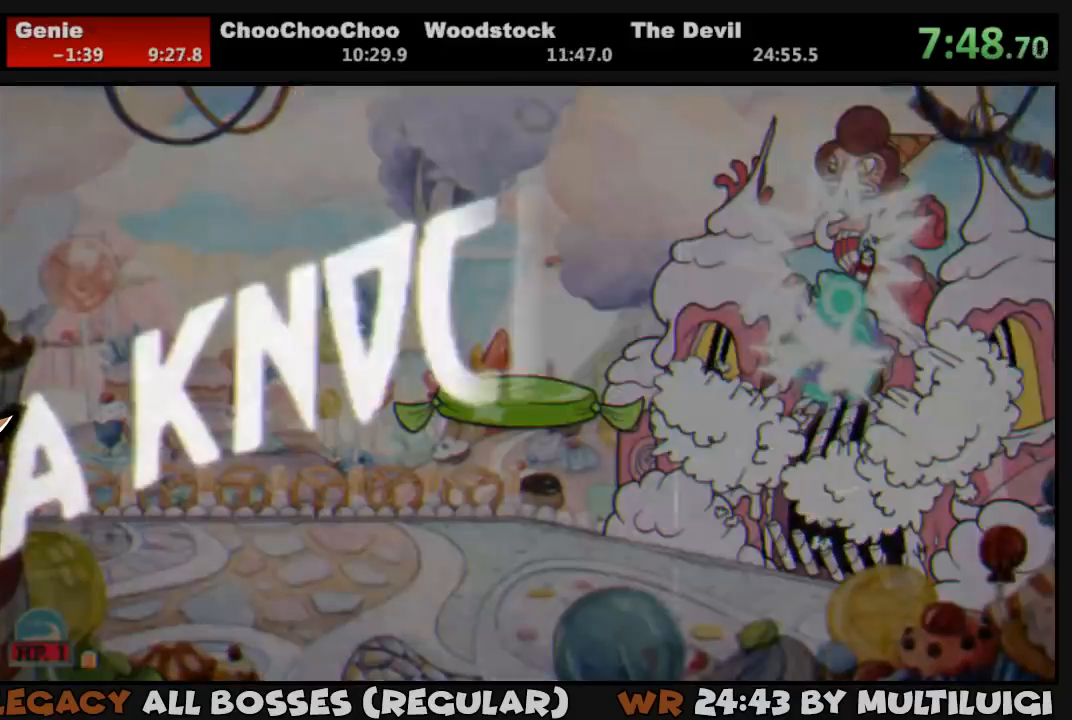
{"buttons": [], "events": [[67, "SQUARE", "up"], [100, "SQUARE", "down"], [200, "SQUARE", "up"], [367, "DPAD_UP", "up"], [367, "L1", "up"]]}
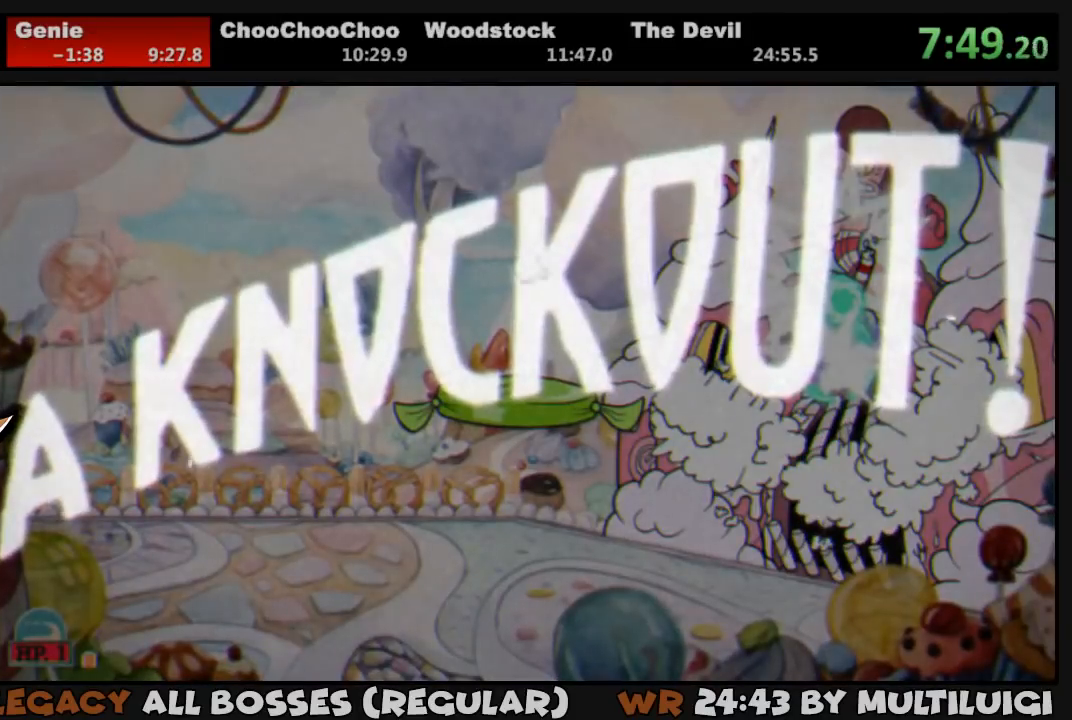
{"buttons": ["DPAD_LEFT"]}
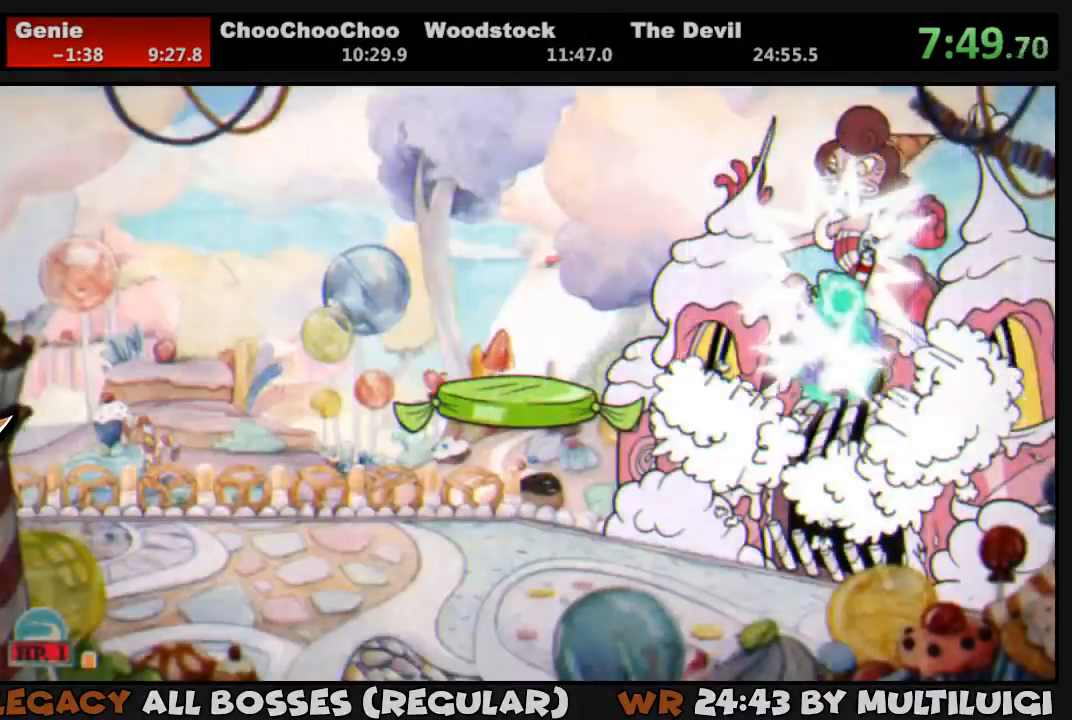
{"buttons": ["DPAD_LEFT"], "events": [[117, "TRIANGLE", "down"], [350, "TRIANGLE", "up"]]}
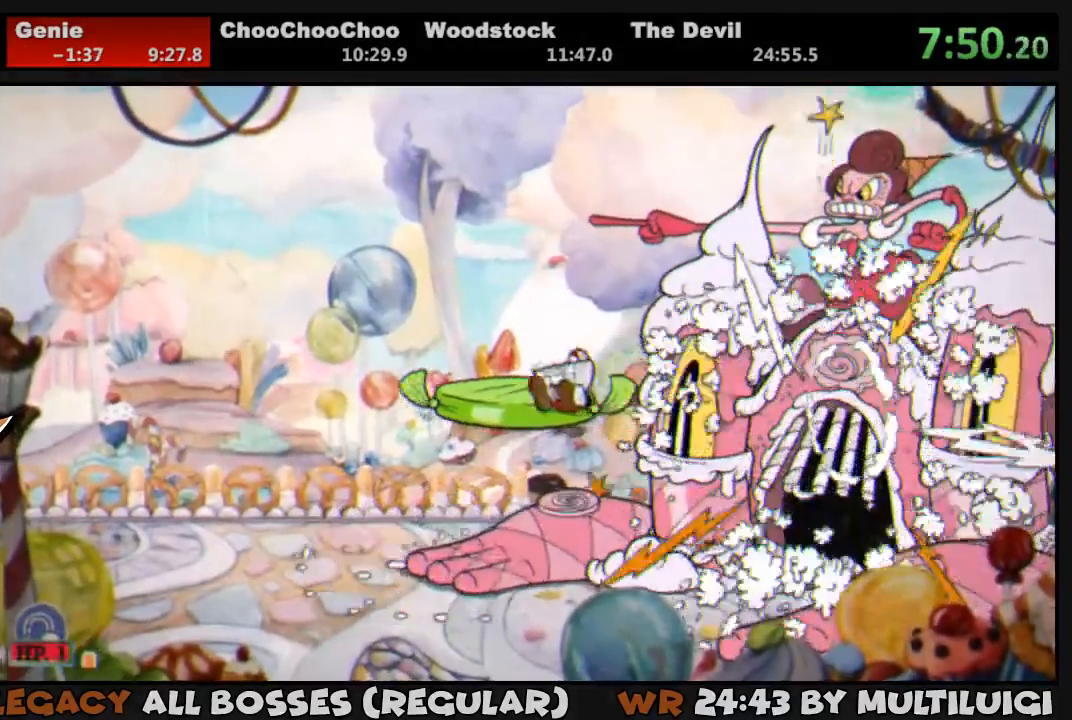
{"buttons": ["DPAD_LEFT"], "events": [[283, "CROSS", "down"], [417, "CROSS", "up"]]}
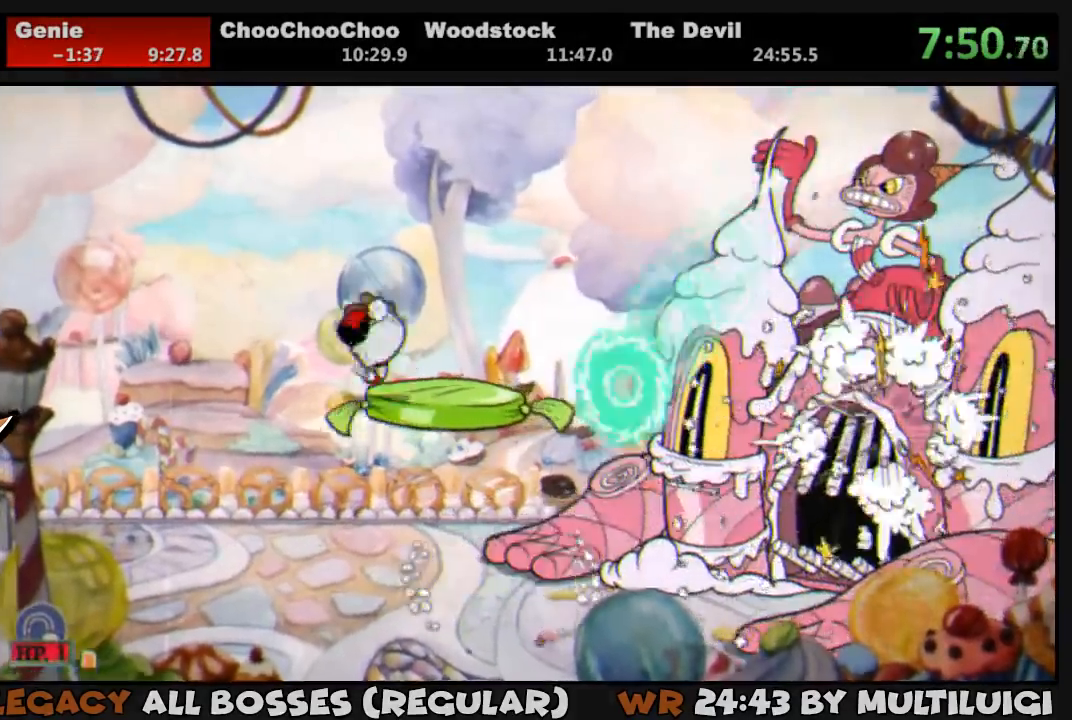
{"buttons": [], "events": [[50, "DPAD_LEFT", "up"]]}
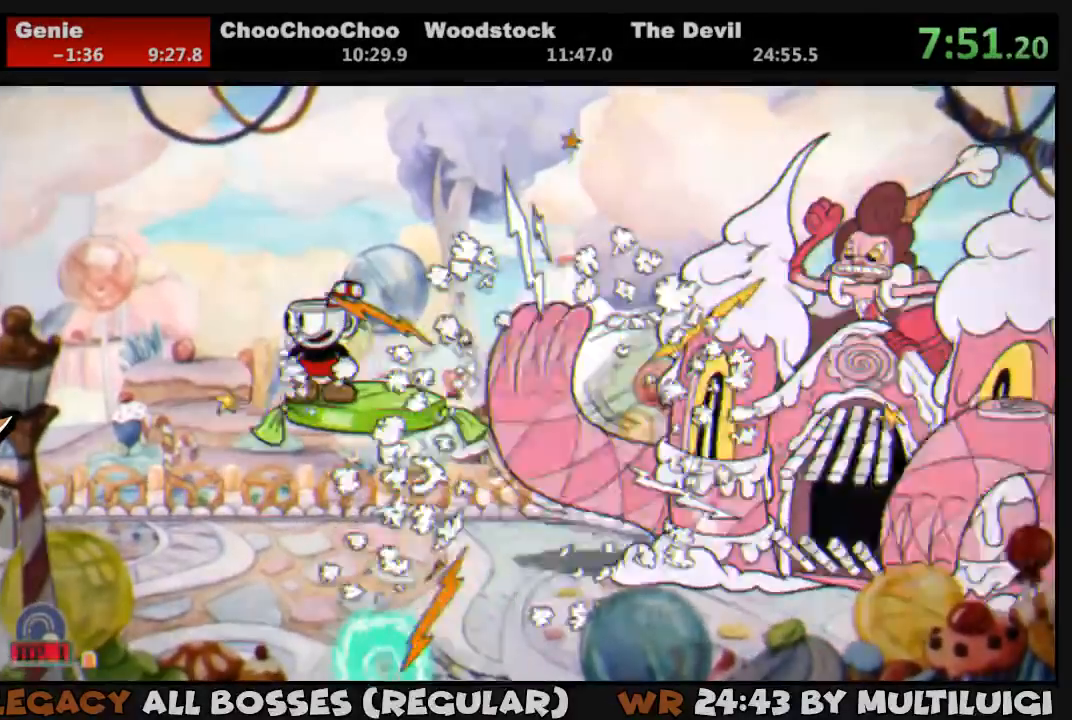
{"buttons": [], "events": []}
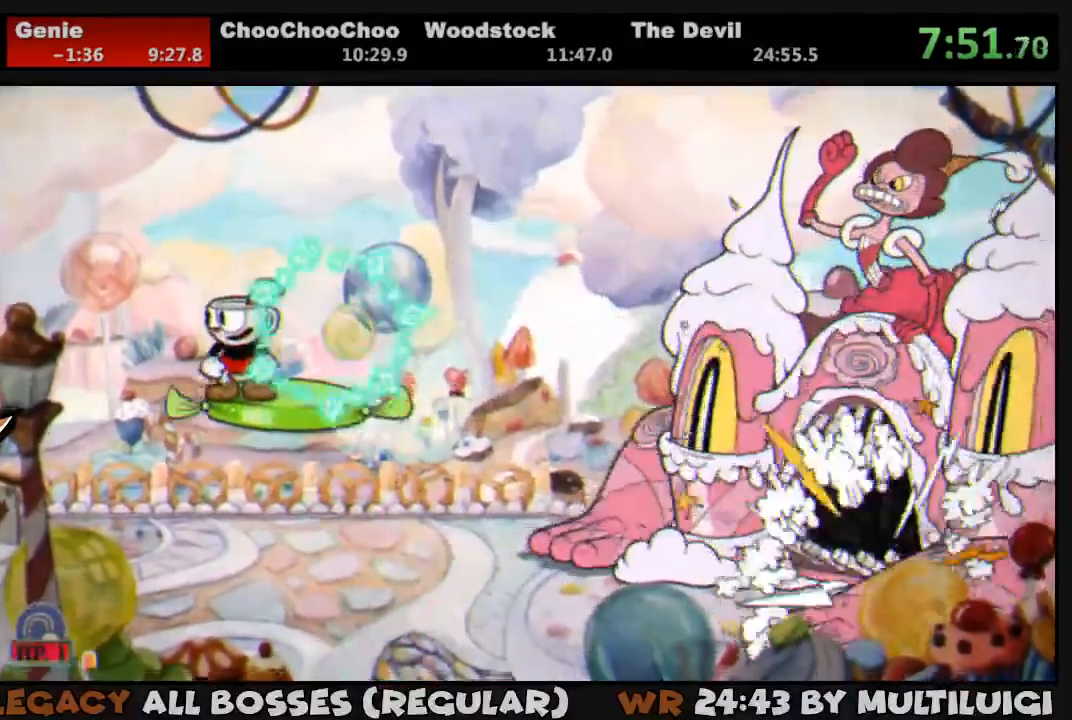
{"buttons": [], "events": []}
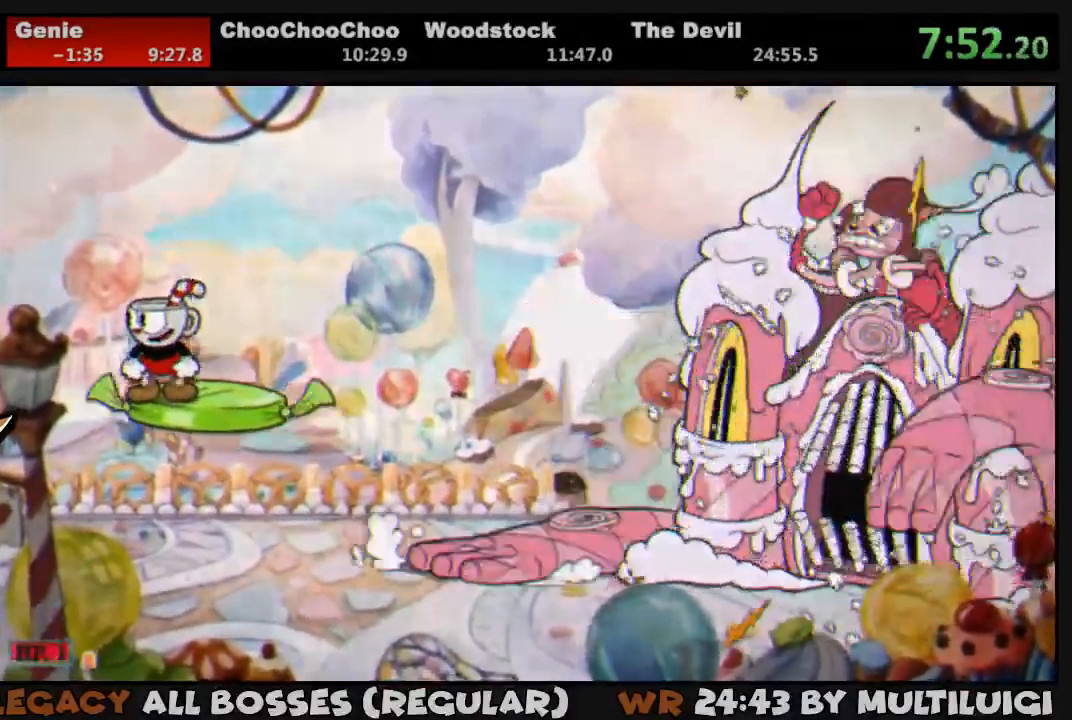
{"buttons": [], "events": []}
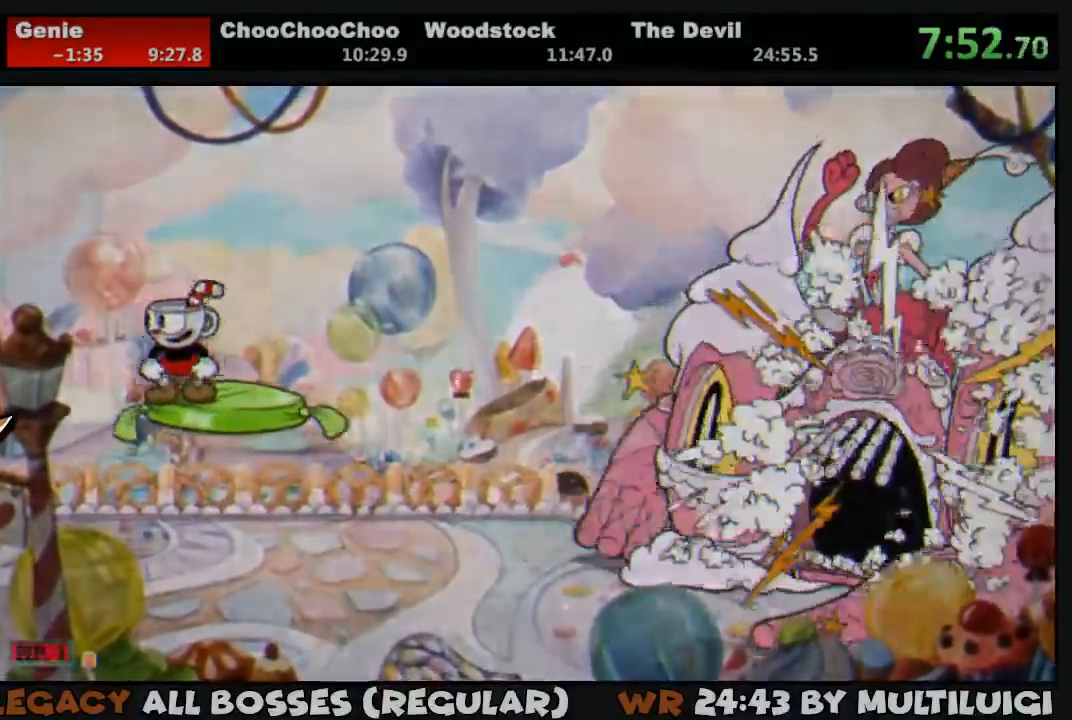
{"buttons": [], "events": []}
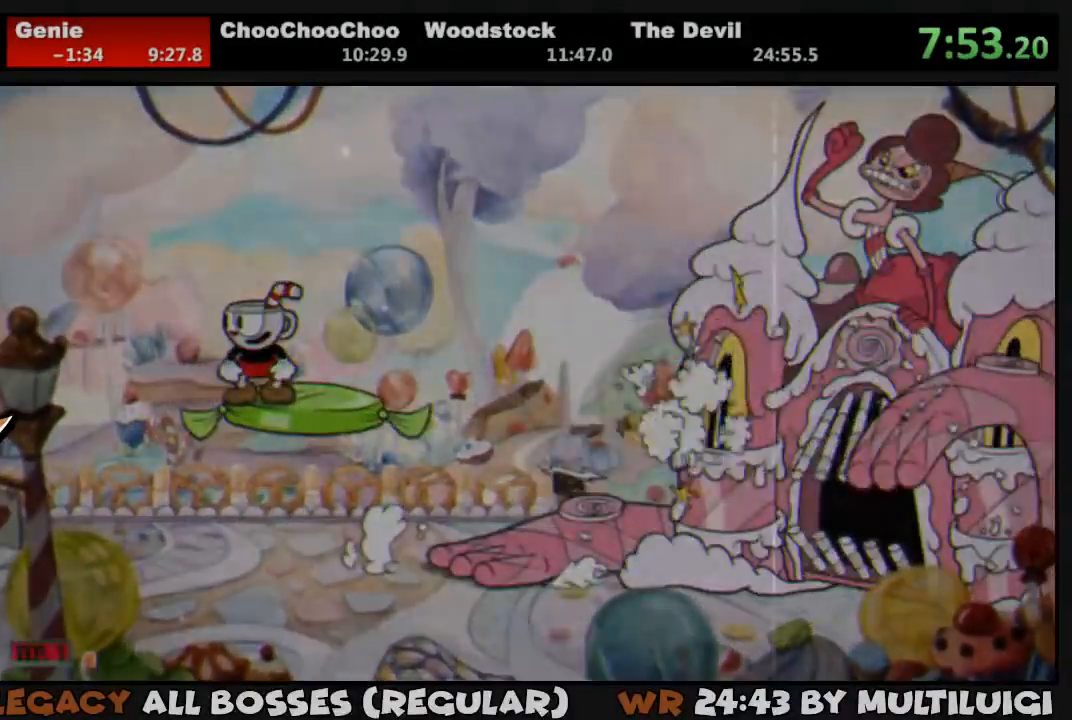
{"buttons": [], "events": []}
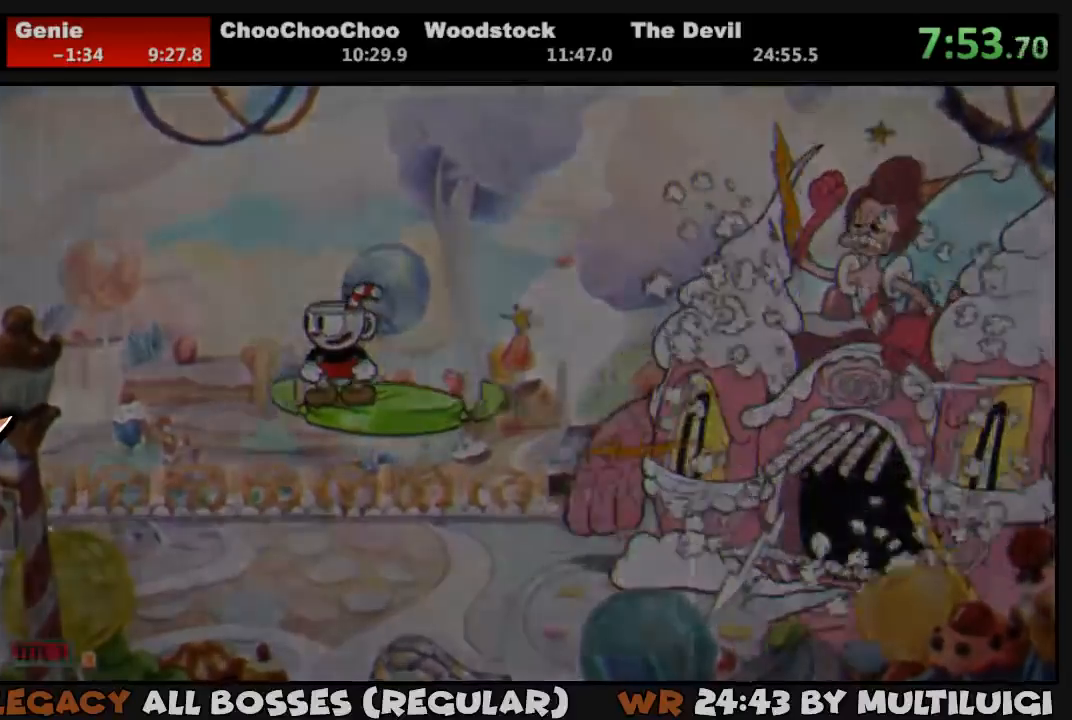
{"buttons": [], "events": []}
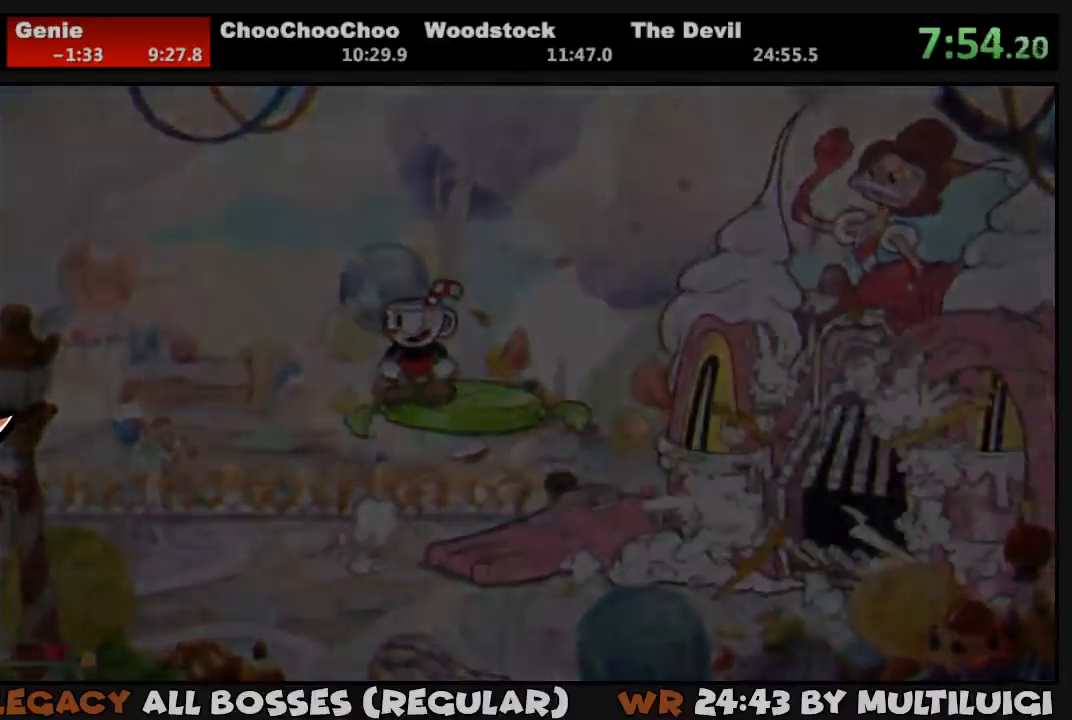
{"buttons": [], "events": []}
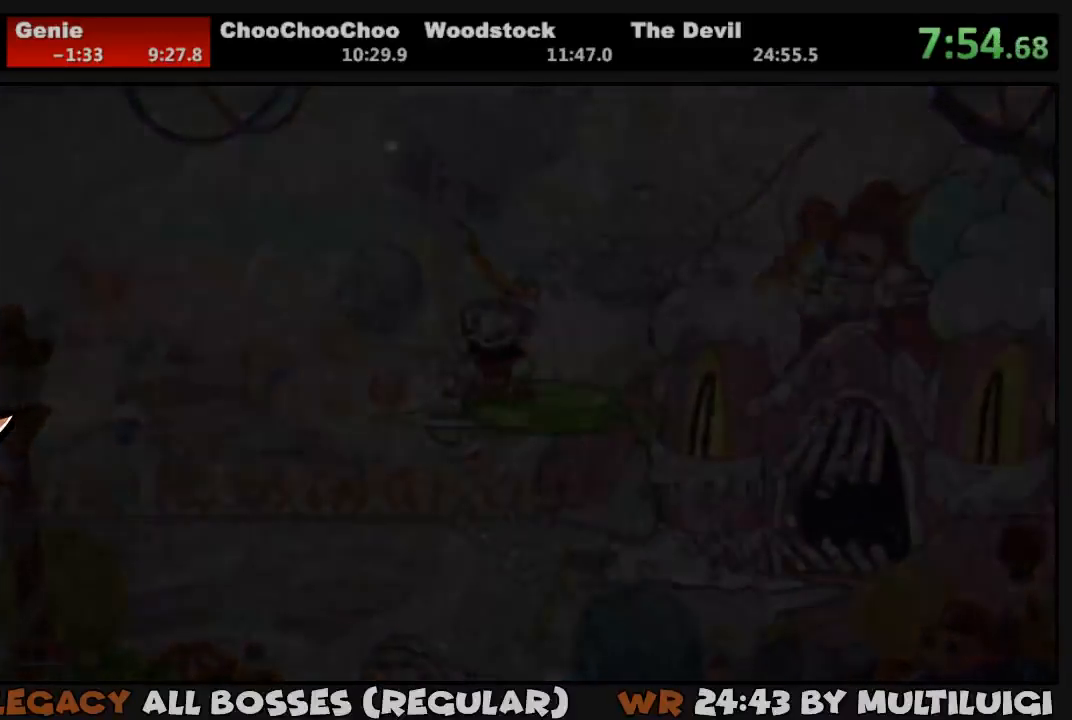
{"buttons": [], "events": []}
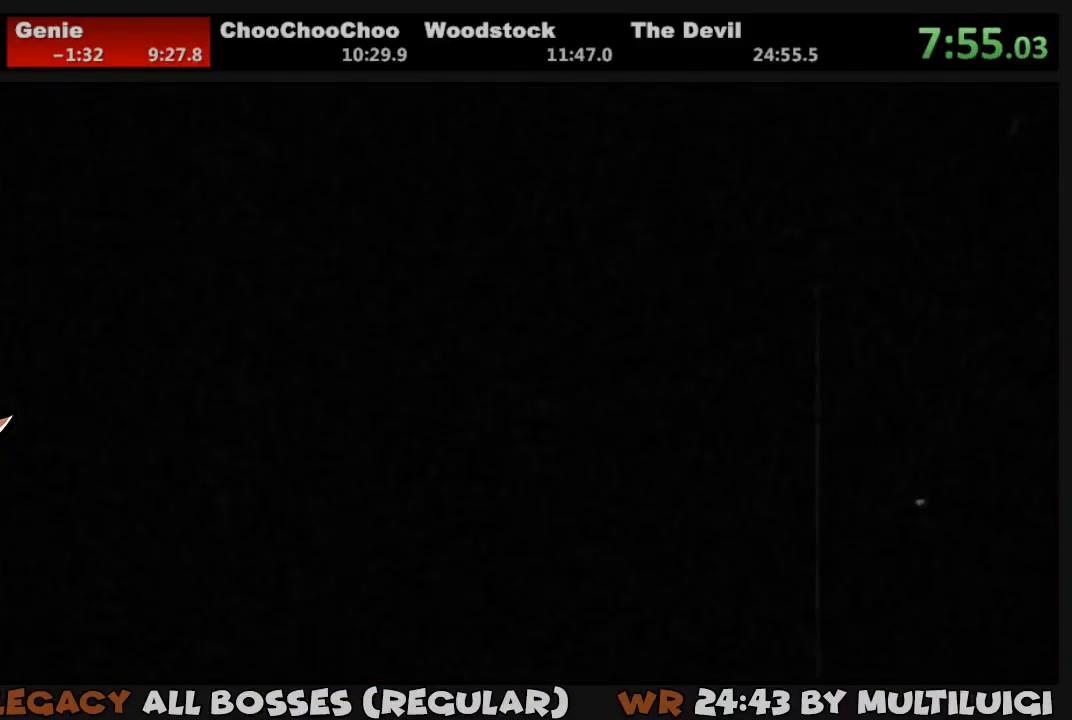
{"buttons": [], "events": []}